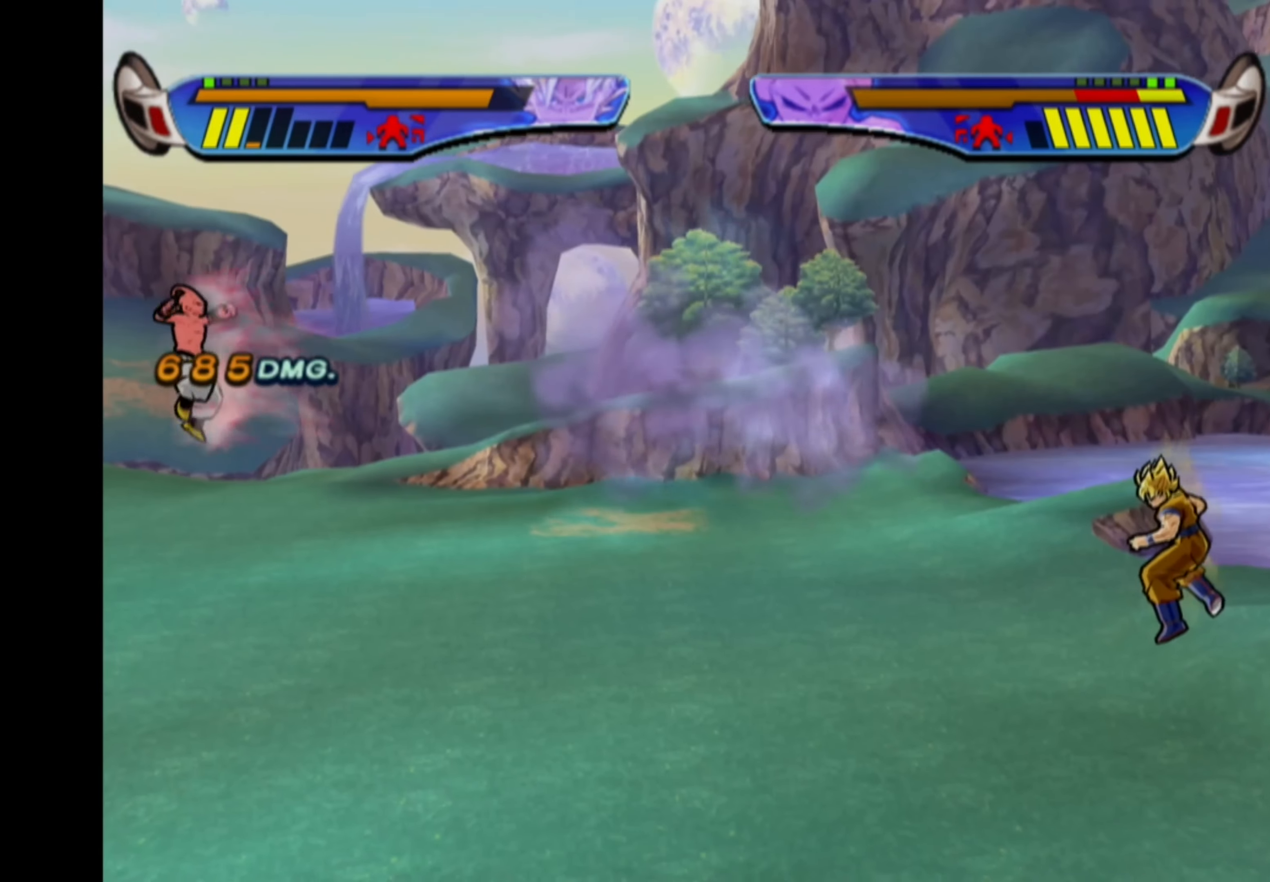
Gameplay with a controller (PlayStation layout); each line is a JSON object with the inputs held at the frame after it. "events" lists button and stick changes between this image and that frame as [ms after this image, input, new state], when the widget could be followed in between. Not read: L3 R3.
{"buttons": [], "left_stick": "center", "right_stick": "center", "events": []}
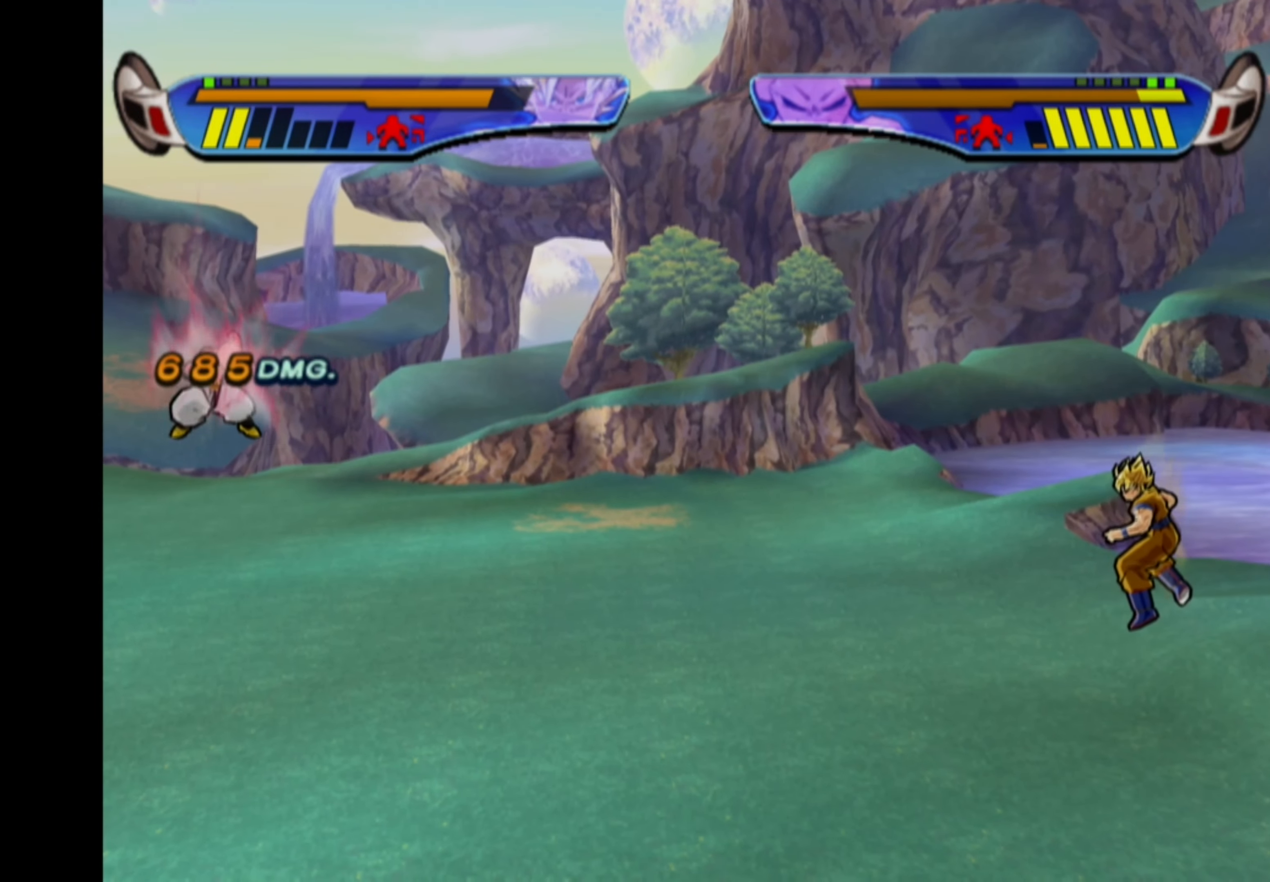
{"buttons": [], "left_stick": "center", "right_stick": "center", "events": [[233, "CROSS", "down"], [450, "CROSS", "up"]]}
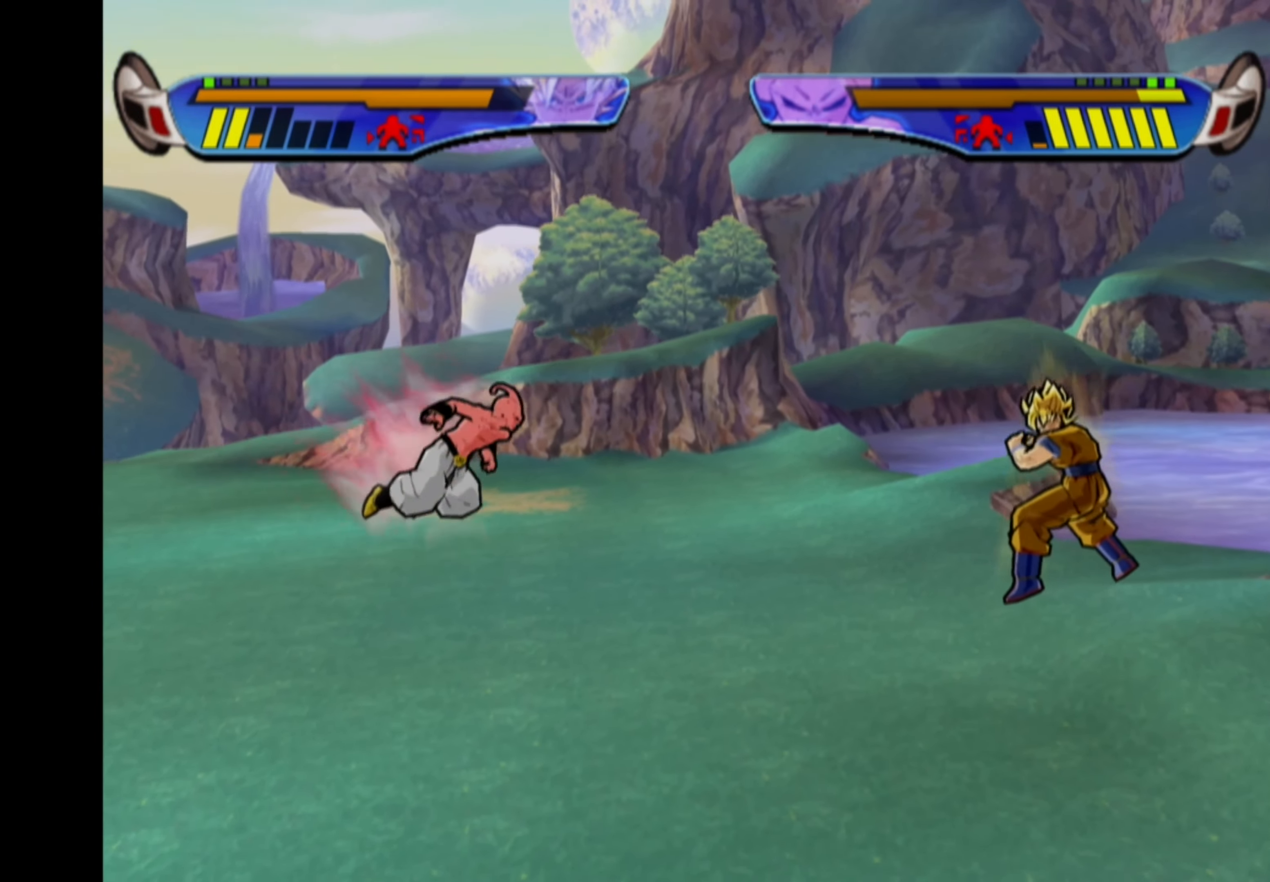
{"buttons": ["DPAD_LEFT"], "left_stick": "center", "right_stick": "center", "events": [[116, "DPAD_LEFT", "down"], [200, "DPAD_LEFT", "up"], [250, "DPAD_LEFT", "down"]]}
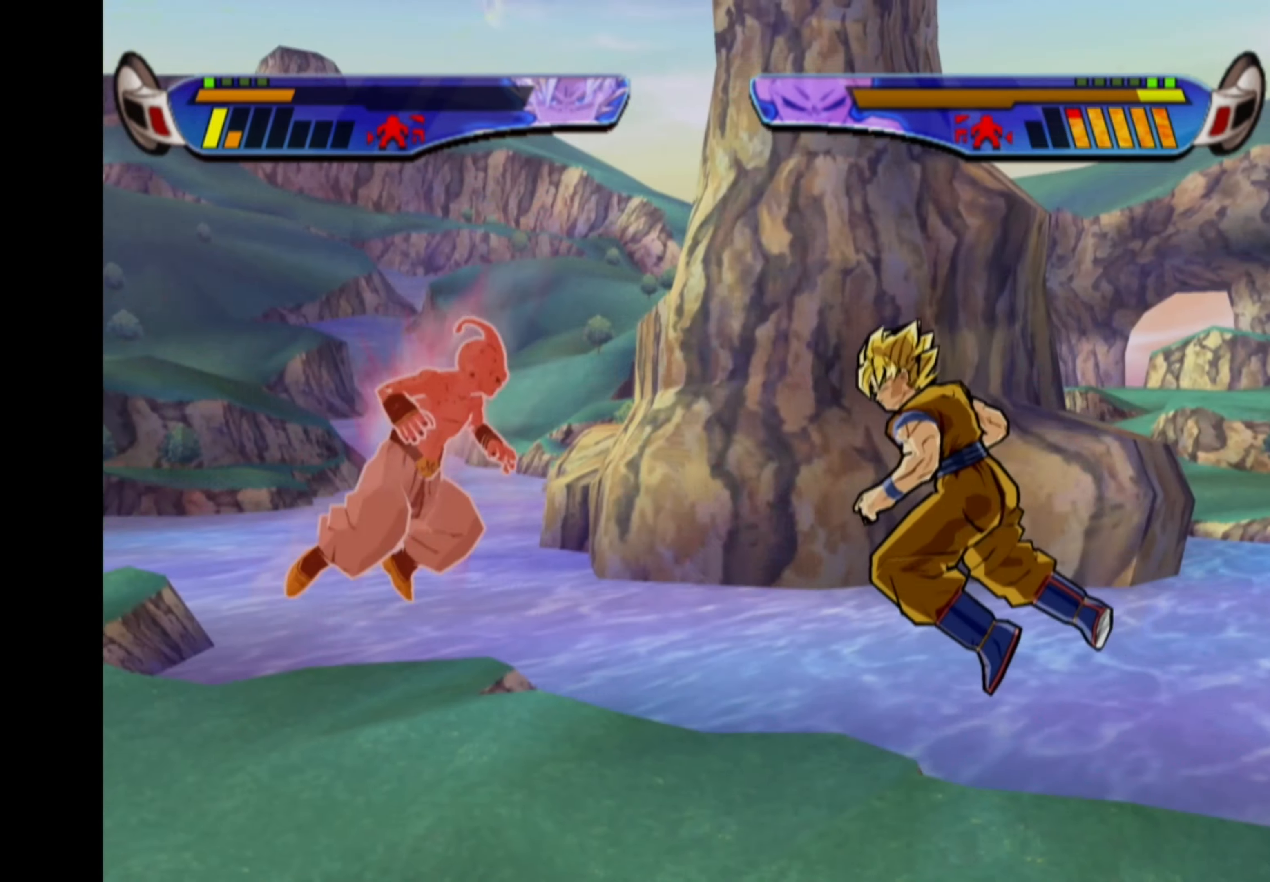
{"buttons": ["DPAD_LEFT"], "left_stick": "center", "right_stick": "center", "events": []}
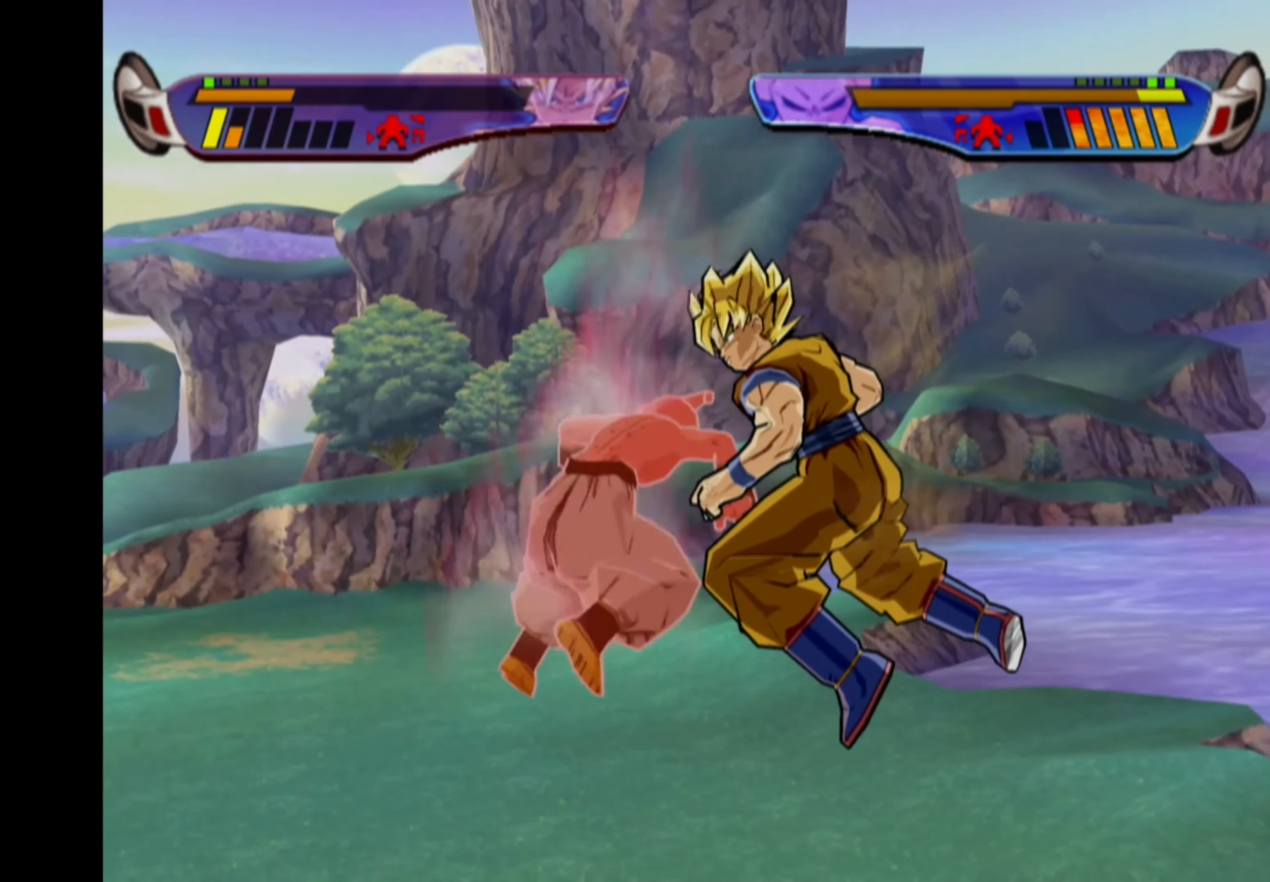
{"buttons": [], "left_stick": "center", "right_stick": "center", "events": [[33, "SQUARE", "down"], [133, "SQUARE", "up"], [200, "DPAD_LEFT", "up"]]}
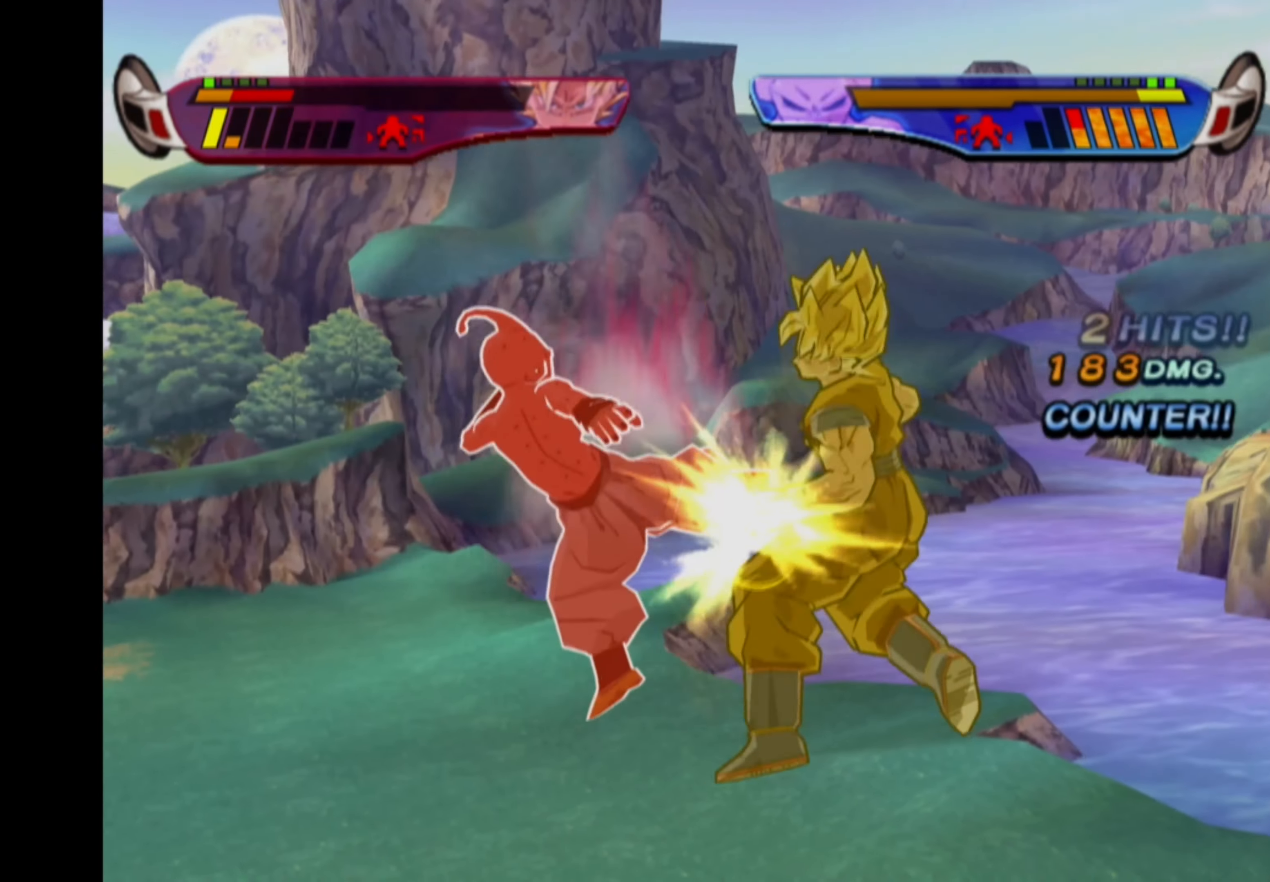
{"buttons": [], "left_stick": "center", "right_stick": "center", "events": []}
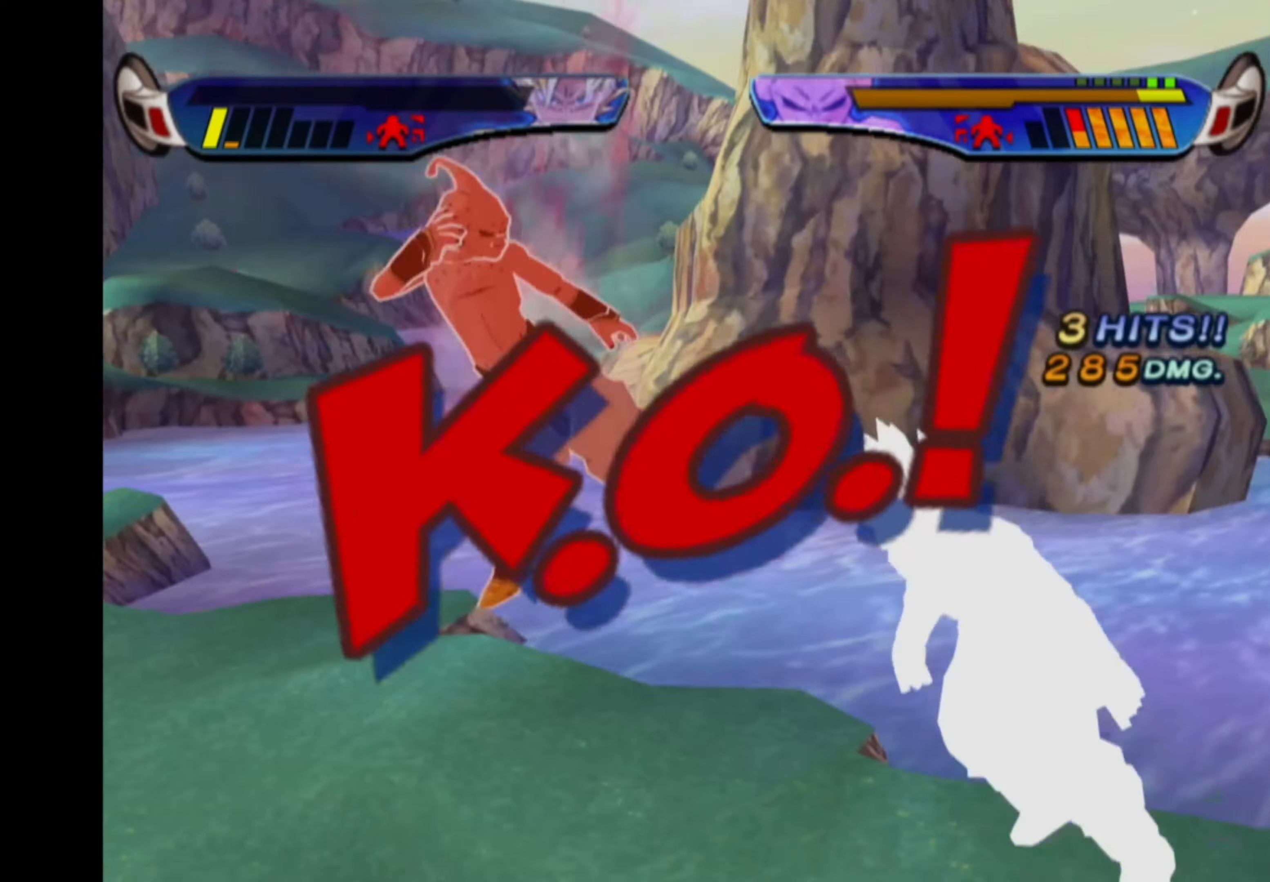
{"buttons": ["CROSS", "DPAD_RIGHT"], "left_stick": "center", "right_stick": "center", "events": [[467, "CROSS", "down"], [467, "DPAD_RIGHT", "down"]]}
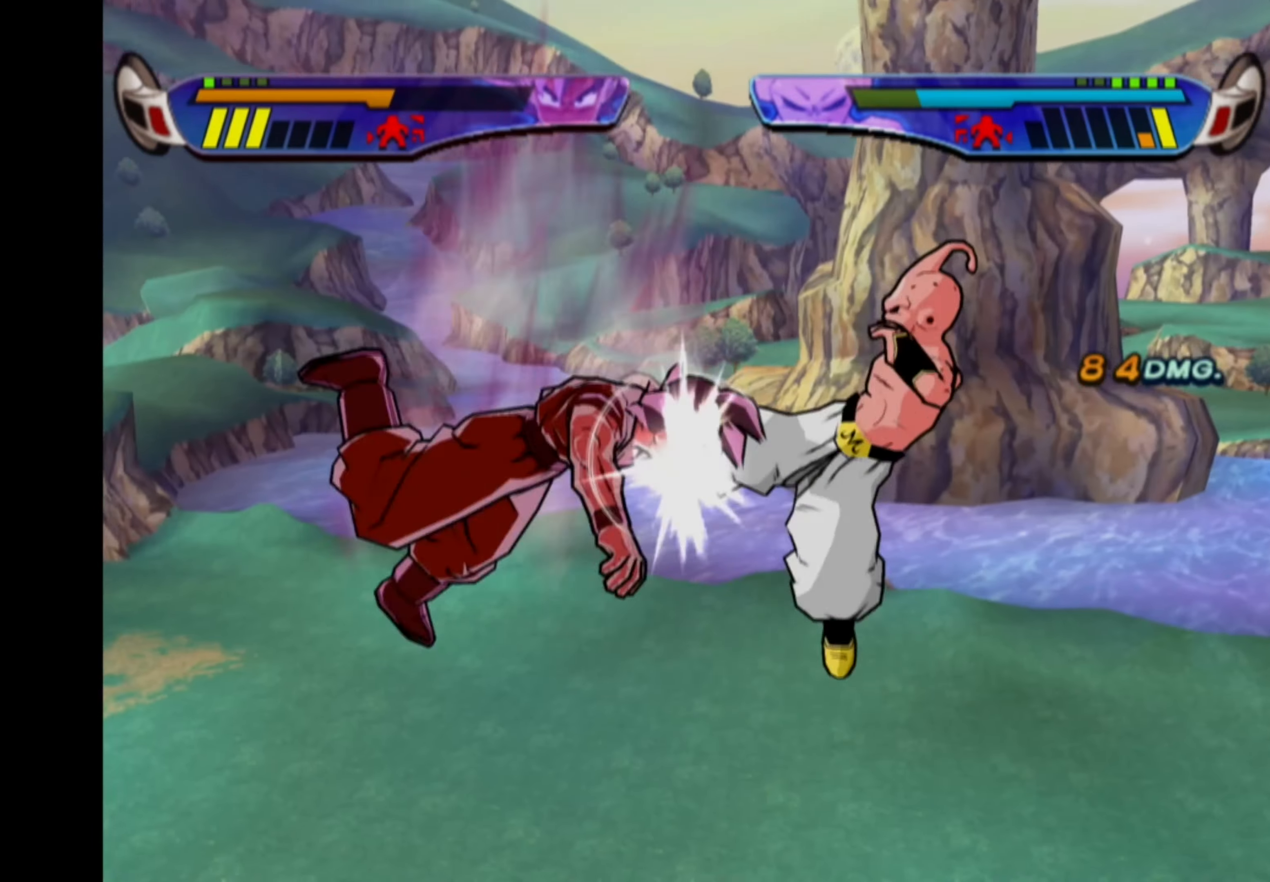
{"buttons": [], "left_stick": "center", "right_stick": "center", "events": [[67, "DPAD_RIGHT", "up"], [467, "CROSS", "up"]]}
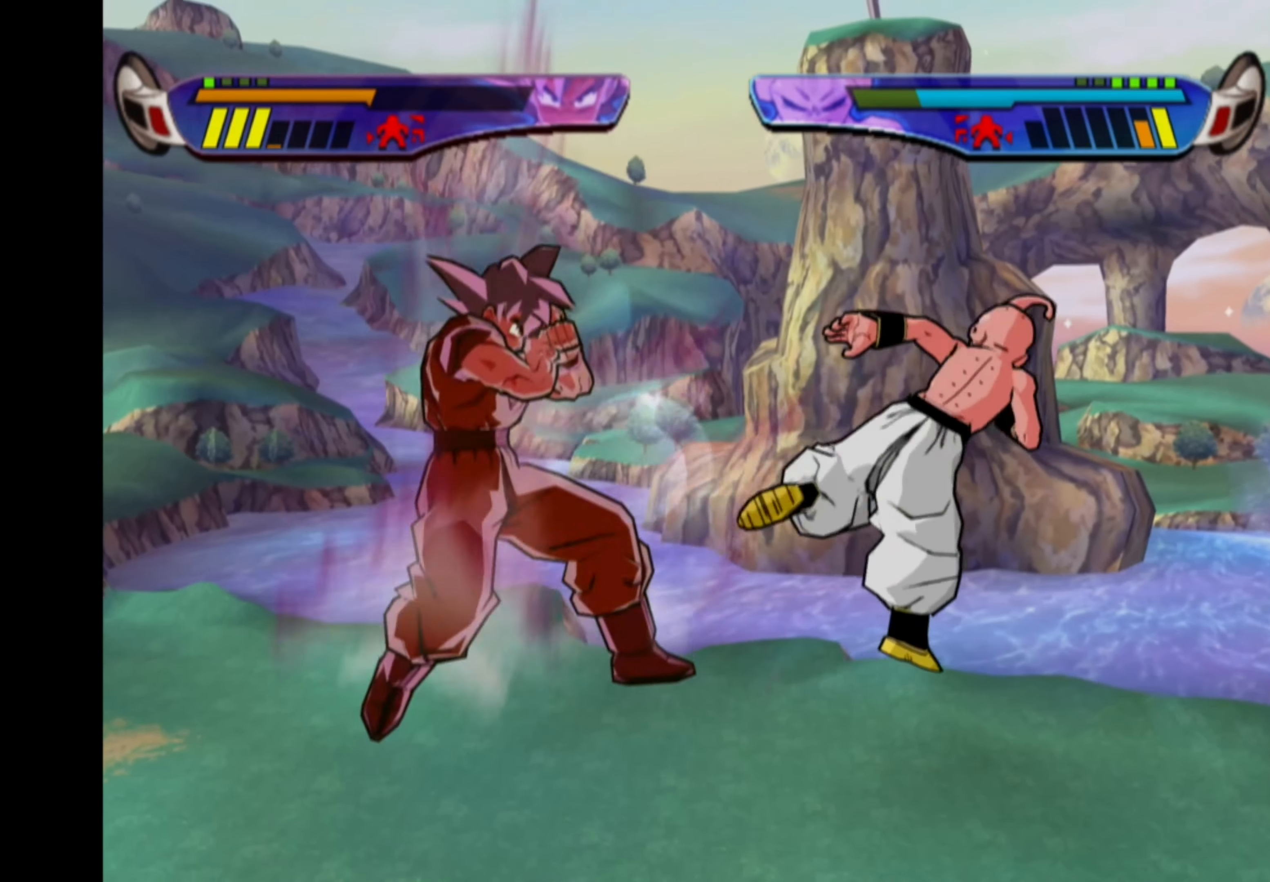
{"buttons": [], "left_stick": "center", "right_stick": "center", "events": [[50, "SQUARE", "down"], [133, "SQUARE", "up"], [217, "SQUARE", "down"], [283, "SQUARE", "up"], [367, "SQUARE", "down"], [450, "SQUARE", "up"]]}
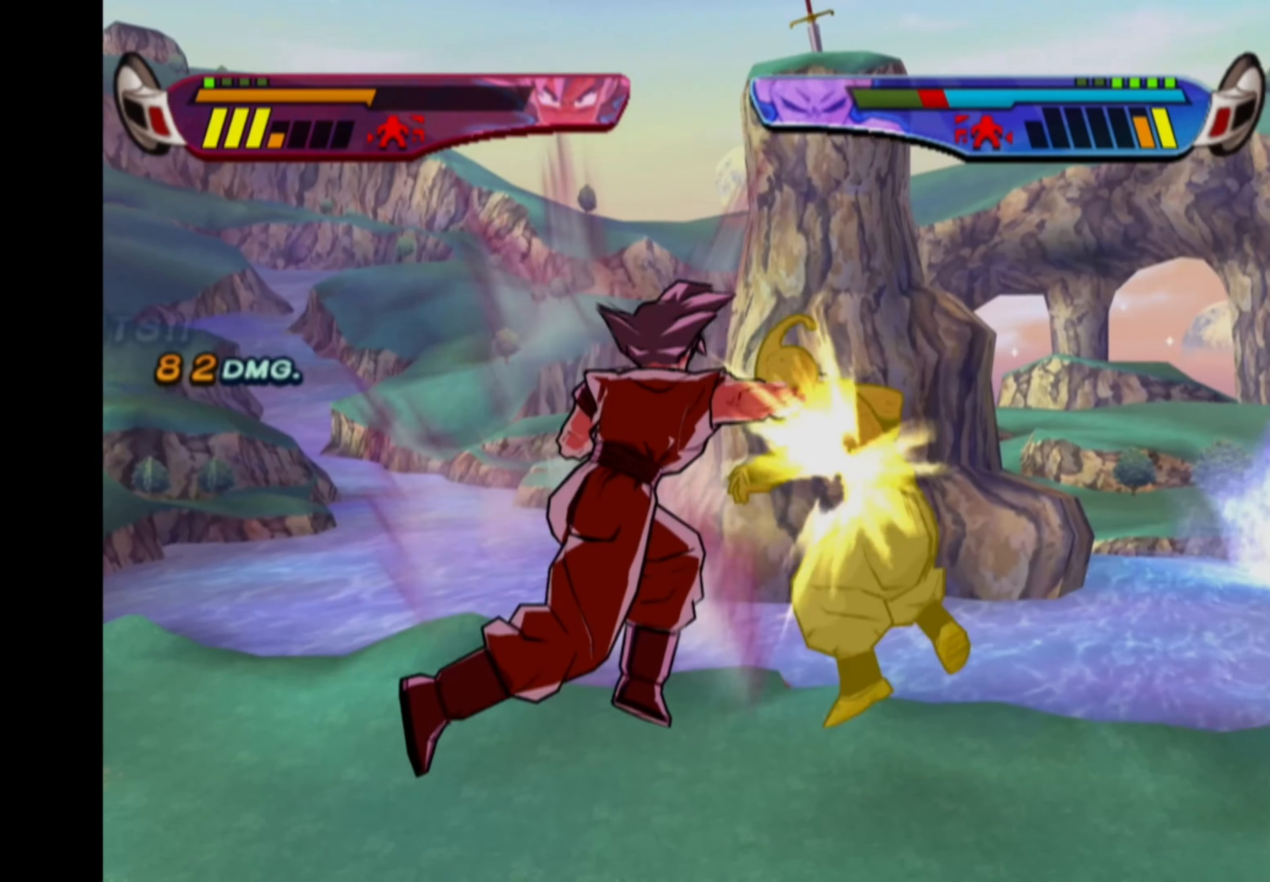
{"buttons": ["CIRCLE"], "left_stick": "center", "right_stick": "center", "events": [[17, "SQUARE", "down"], [83, "SQUARE", "up"], [150, "SQUARE", "down"], [217, "SQUARE", "up"], [267, "SQUARE", "down"], [367, "SQUARE", "up"], [483, "CIRCLE", "down"]]}
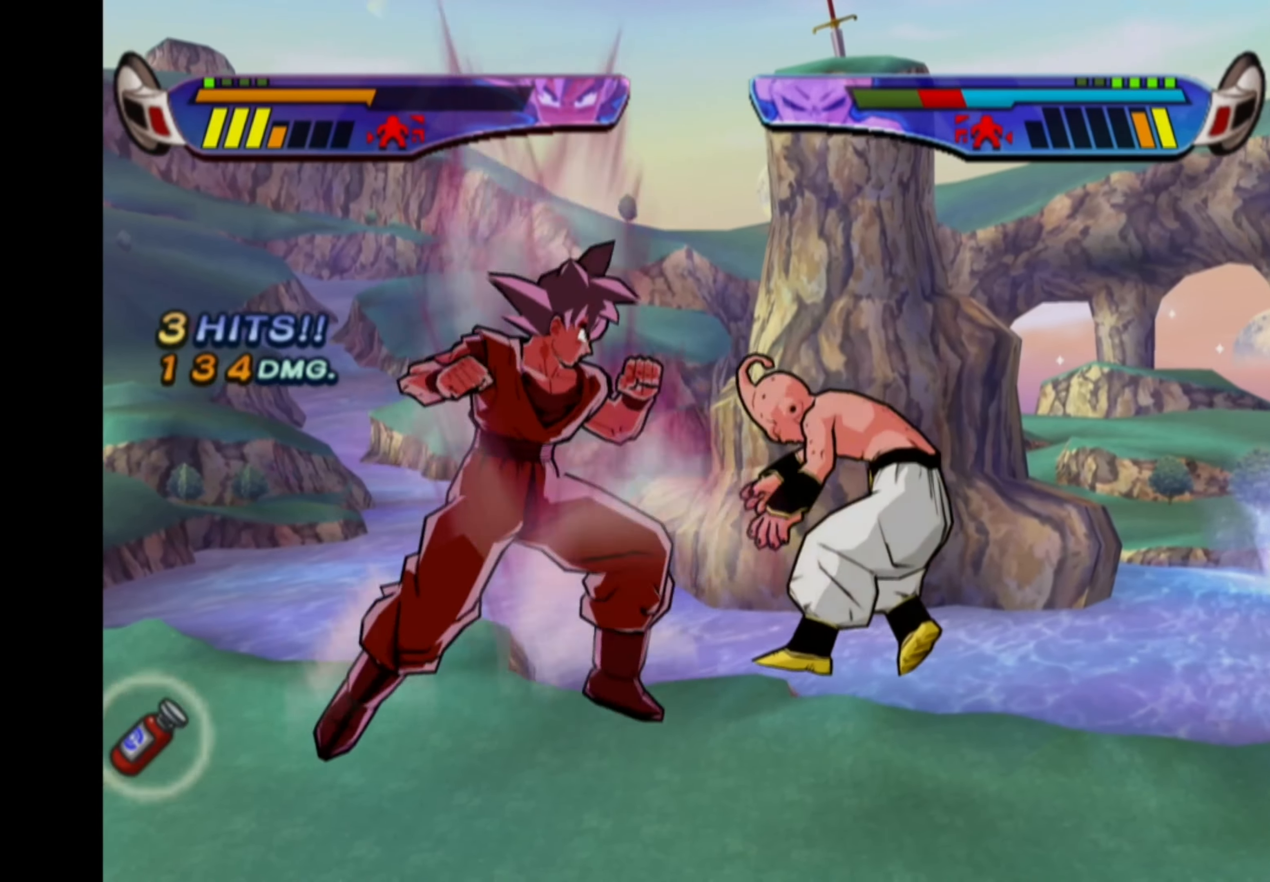
{"buttons": [], "left_stick": "center", "right_stick": "center", "events": [[67, "CIRCLE", "up"]]}
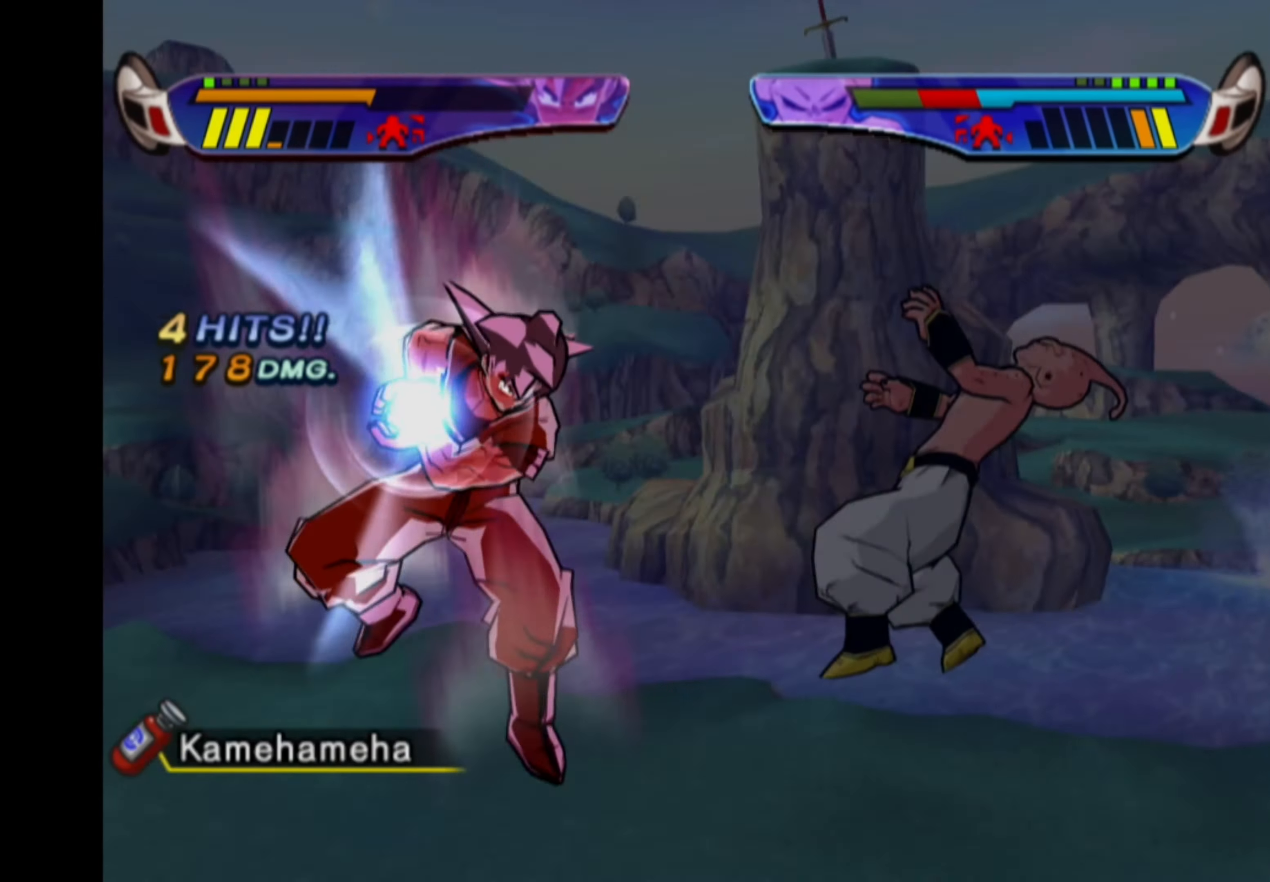
{"buttons": ["DPAD_DOWN"], "left_stick": "center", "right_stick": "center", "events": [[283, "DPAD_DOWN", "down"]]}
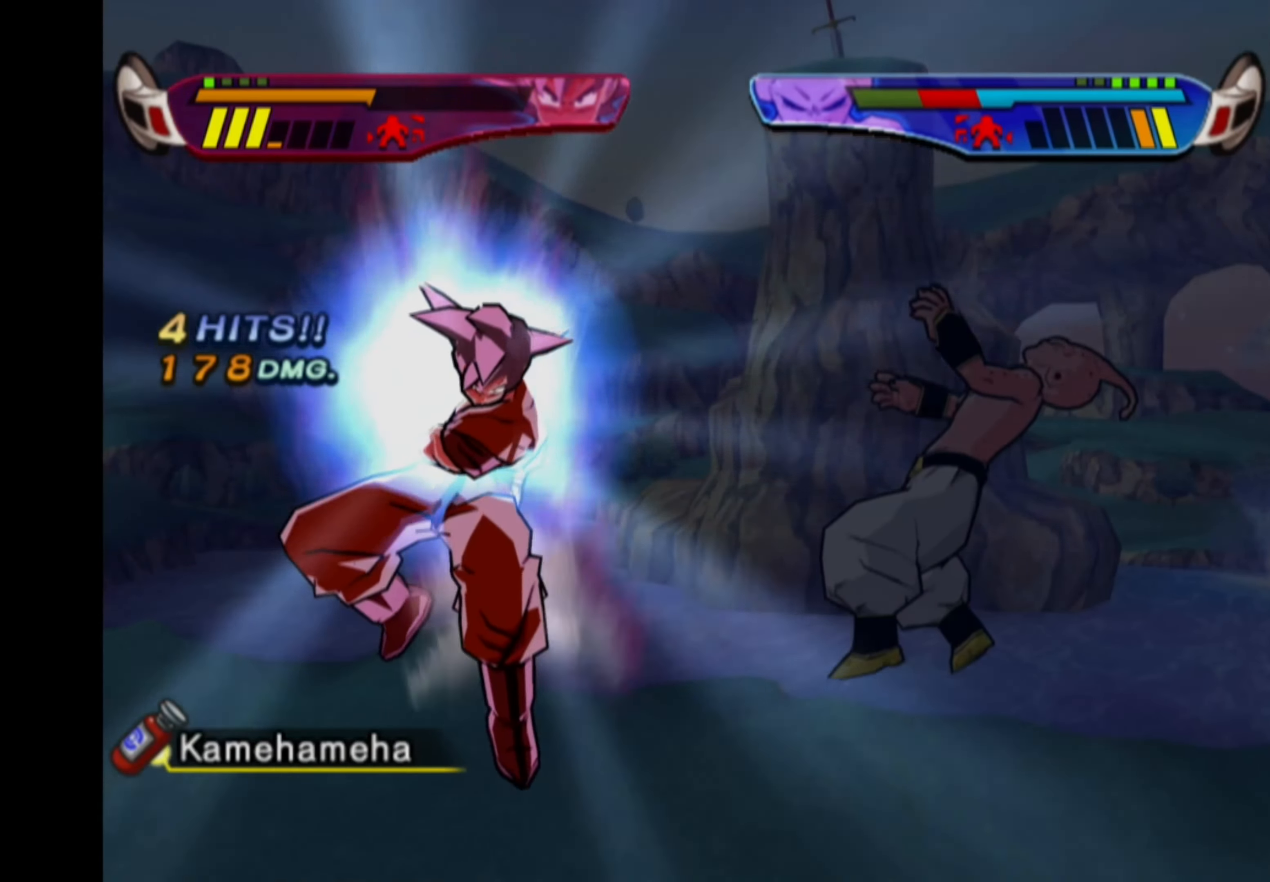
{"buttons": ["DPAD_DOWN"], "left_stick": "center", "right_stick": "center", "events": [[83, "CIRCLE", "down"], [200, "CIRCLE", "up"]]}
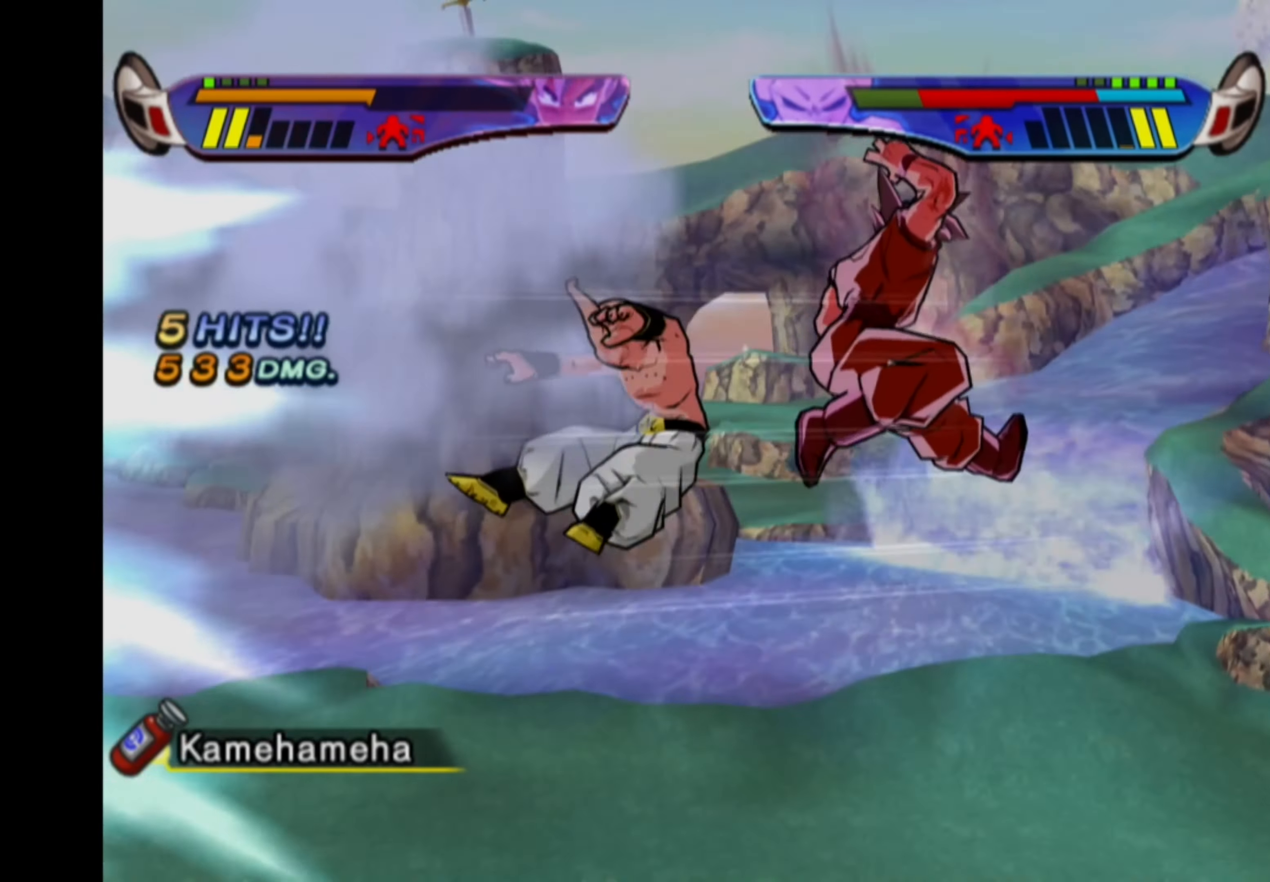
{"buttons": ["DPAD_DOWN"], "left_stick": "center", "right_stick": "center", "events": [[350, "CIRCLE", "down"], [467, "CIRCLE", "up"]]}
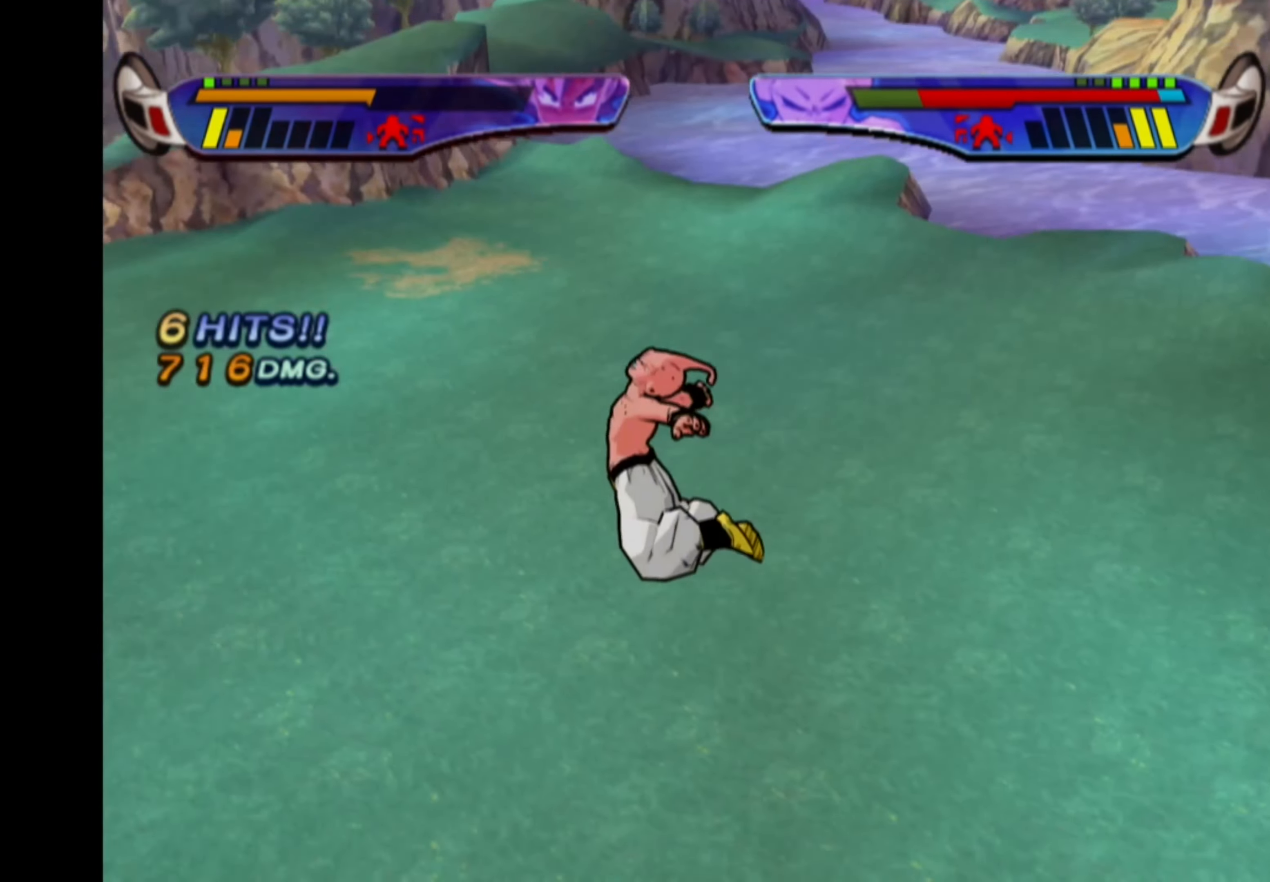
{"buttons": ["DPAD_DOWN"], "left_stick": "center", "right_stick": "center", "events": []}
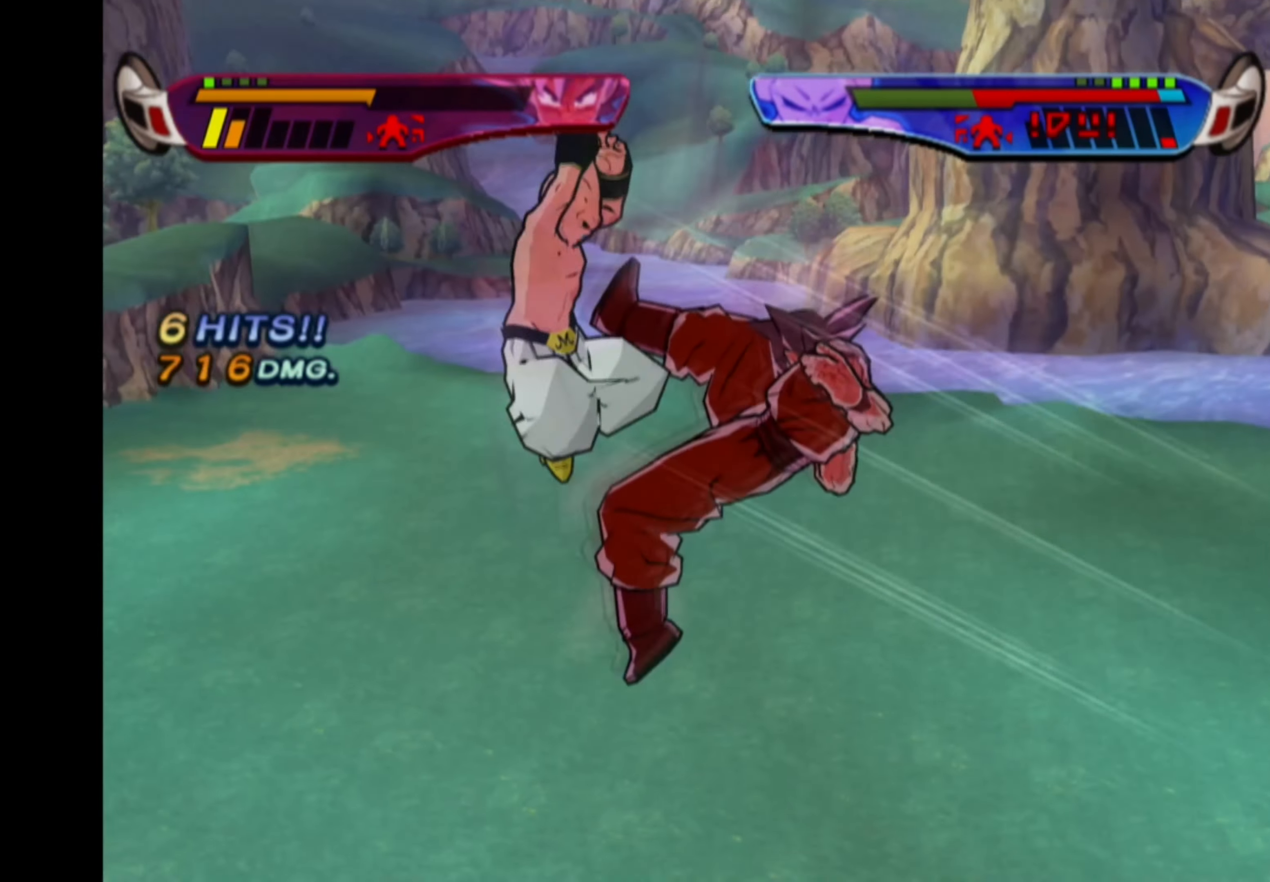
{"buttons": ["CROSS"], "left_stick": "center", "right_stick": "center", "events": [[117, "DPAD_DOWN", "up"], [200, "CROSS", "down"], [417, "CROSS", "up"], [467, "CROSS", "down"]]}
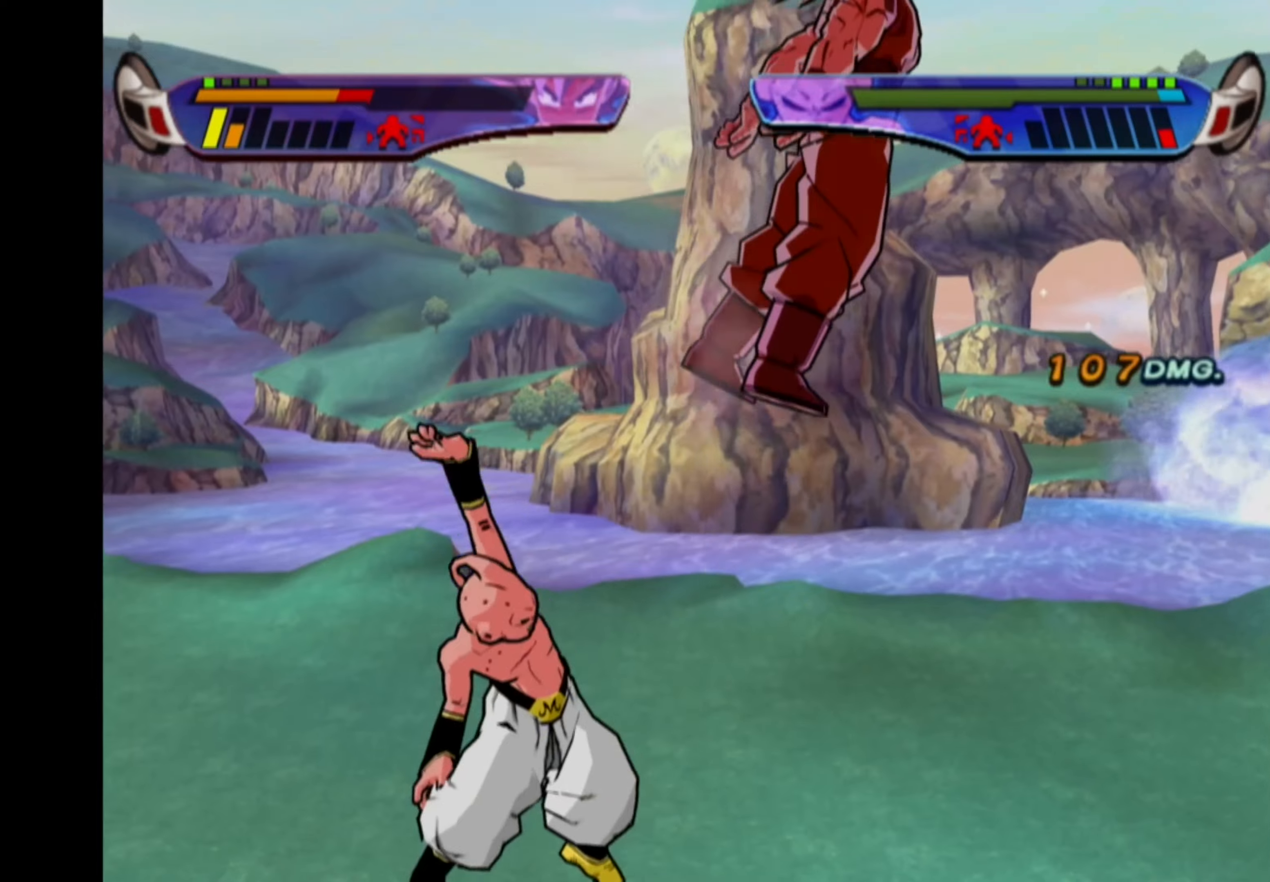
{"buttons": [], "left_stick": "center", "right_stick": "center", "events": [[67, "CROSS", "up"], [134, "CROSS", "down"], [234, "CROSS", "up"], [284, "CROSS", "down"], [367, "CROSS", "up"], [434, "CROSS", "down"], [500, "CROSS", "up"]]}
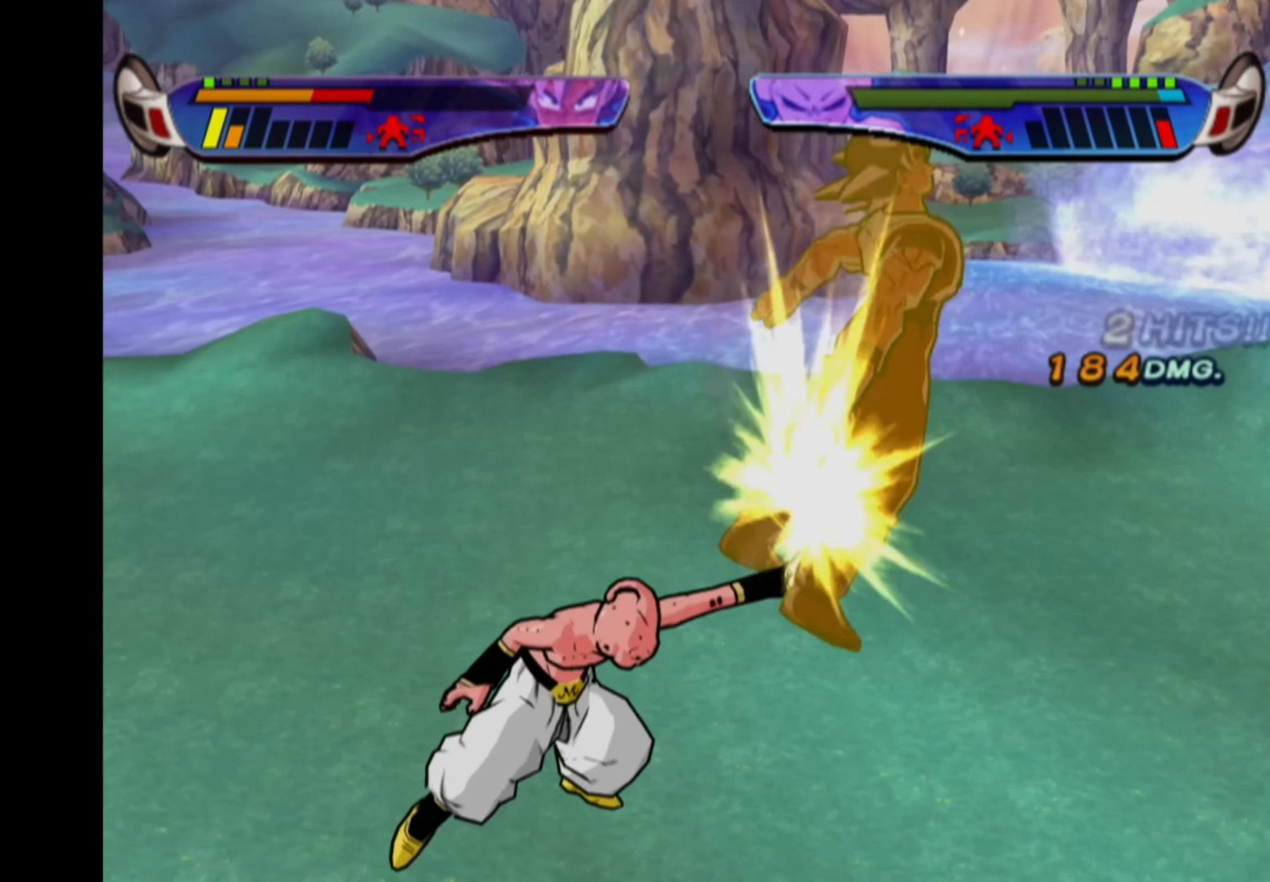
{"buttons": [], "left_stick": "center", "right_stick": "center", "events": [[84, "CROSS", "down"], [167, "CROSS", "up"], [217, "CROSS", "down"], [300, "CROSS", "up"], [367, "CROSS", "down"], [450, "CROSS", "up"]]}
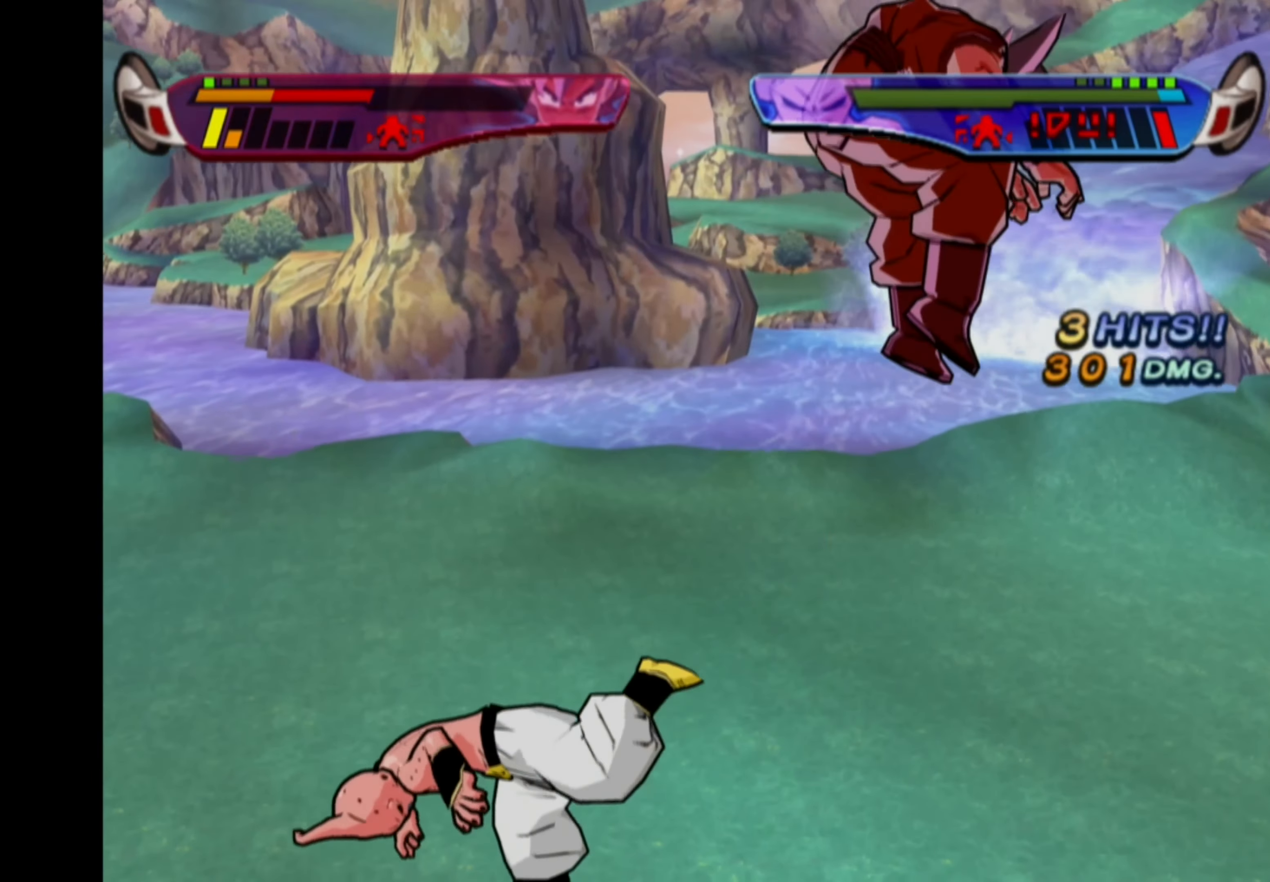
{"buttons": ["CROSS"], "left_stick": "center", "right_stick": "center", "events": [[17, "CROSS", "down"], [100, "CROSS", "up"], [167, "CROSS", "down"], [250, "CROSS", "up"], [300, "CROSS", "down"], [384, "CROSS", "up"], [467, "CROSS", "down"]]}
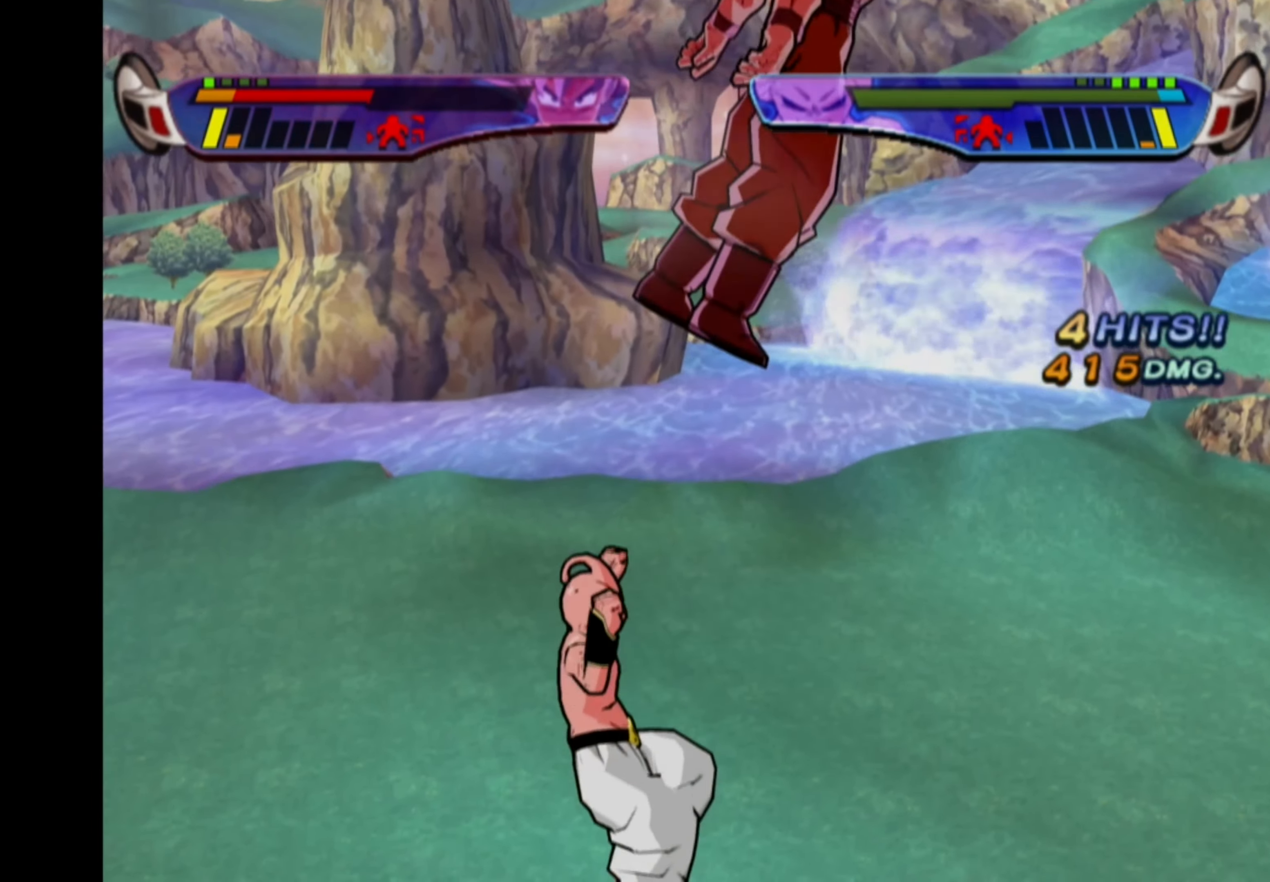
{"buttons": [], "left_stick": "center", "right_stick": "center", "events": [[34, "CROSS", "up"], [100, "CROSS", "down"], [184, "CROSS", "up"], [250, "CROSS", "down"], [334, "CROSS", "up"], [400, "CROSS", "down"], [484, "CROSS", "up"]]}
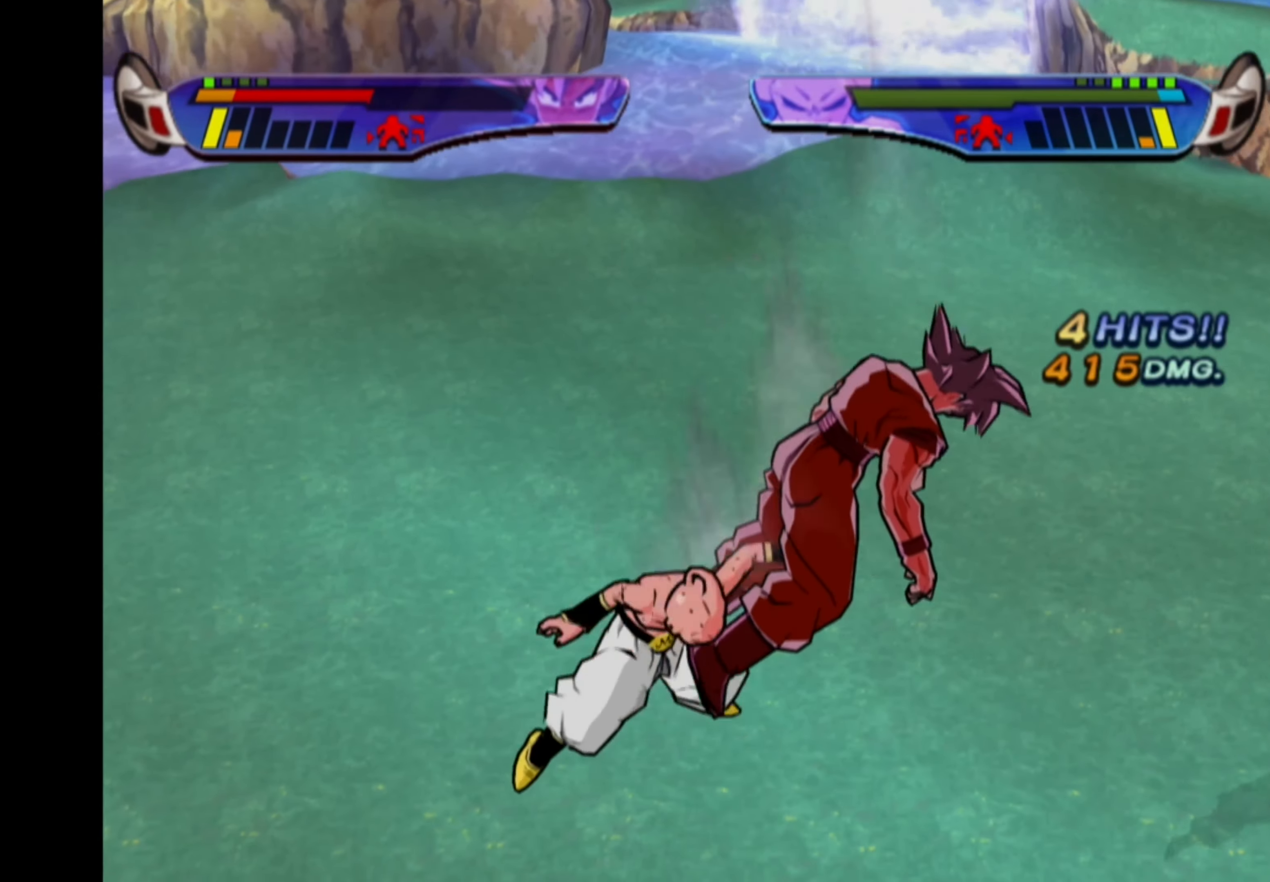
{"buttons": ["CROSS"], "left_stick": "center", "right_stick": "center", "events": [[34, "CROSS", "down"], [117, "CROSS", "up"], [184, "CROSS", "down"], [267, "CROSS", "up"], [317, "CROSS", "down"], [400, "CROSS", "up"], [467, "CROSS", "down"]]}
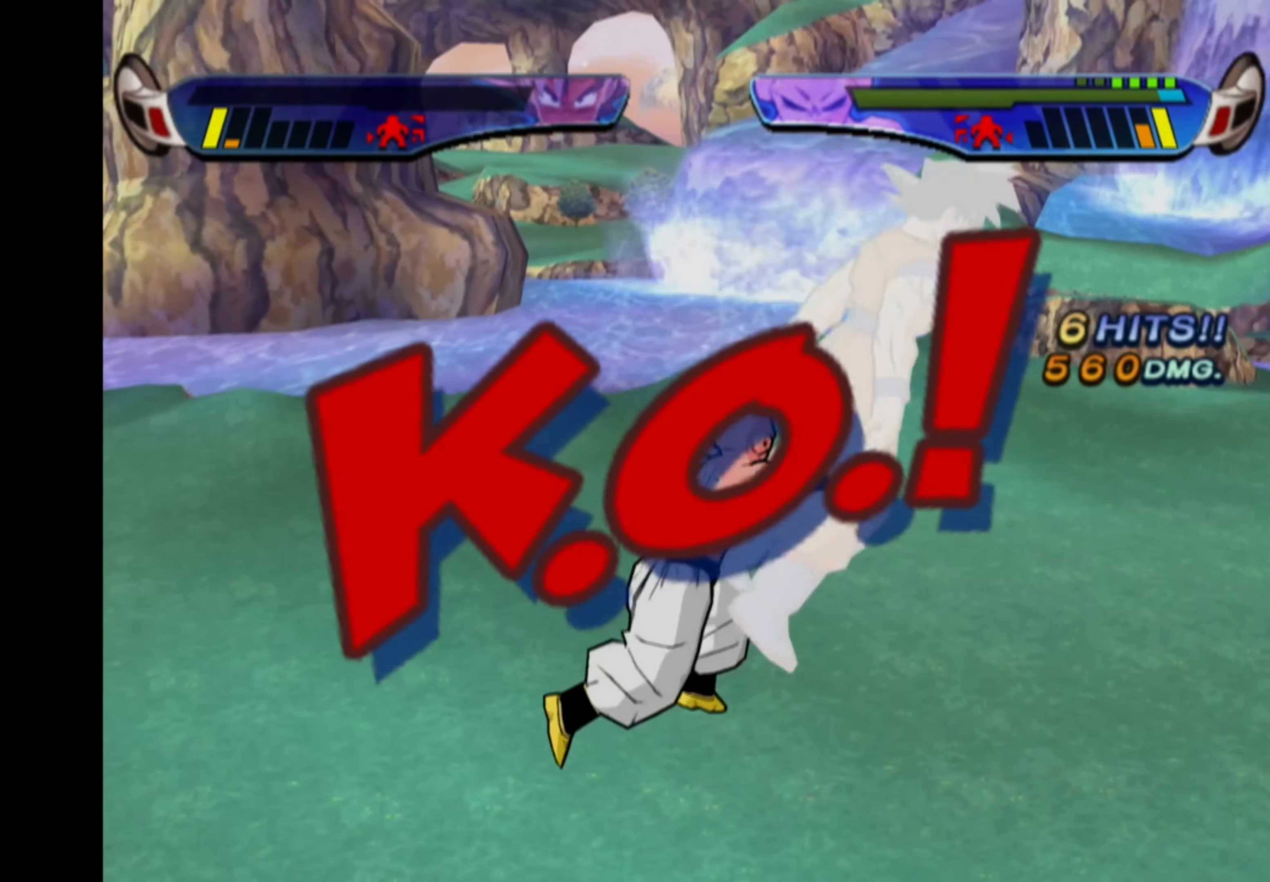
{"buttons": [], "left_stick": "center", "right_stick": "center", "events": [[50, "CROSS", "up"]]}
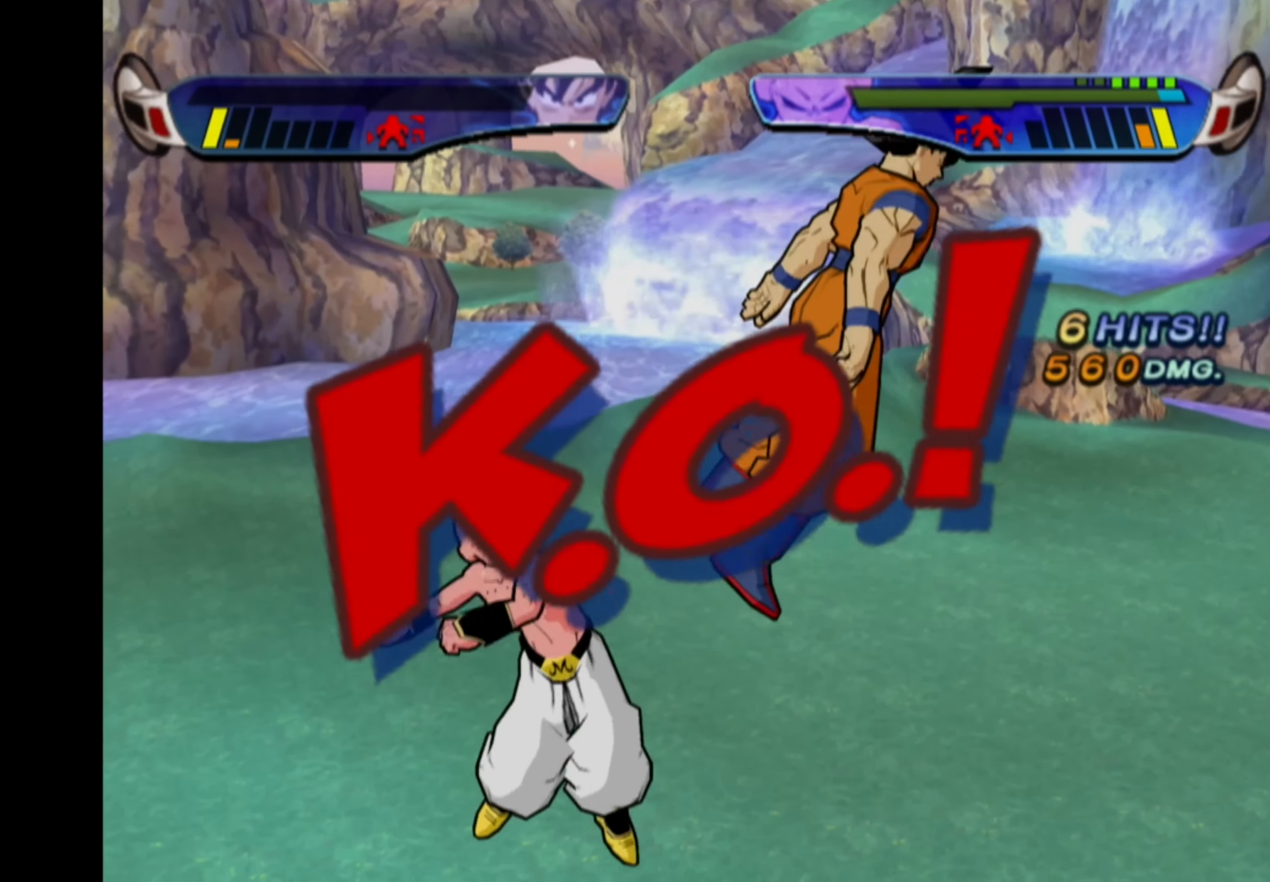
{"buttons": [], "left_stick": "center", "right_stick": "center", "events": []}
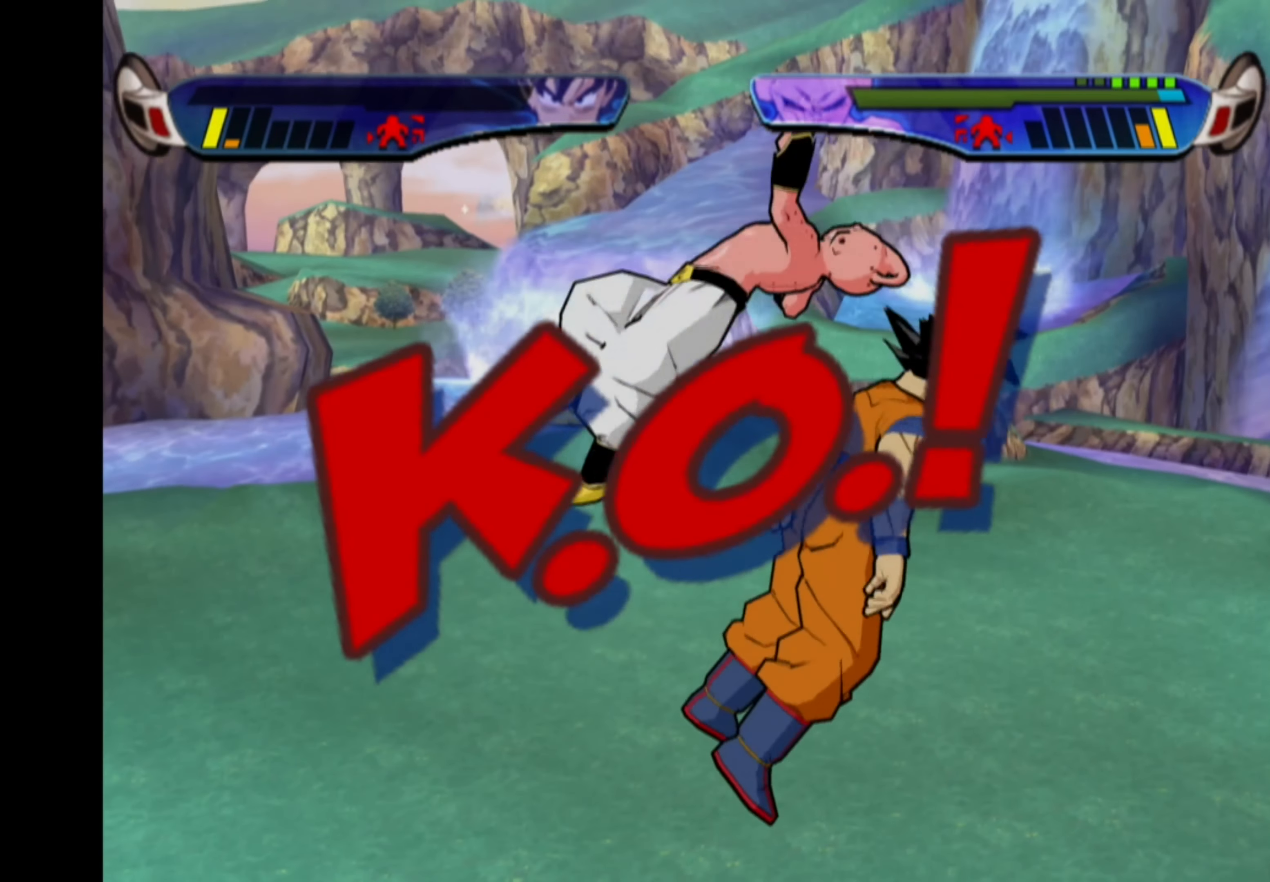
{"buttons": [], "left_stick": "center", "right_stick": "center", "events": []}
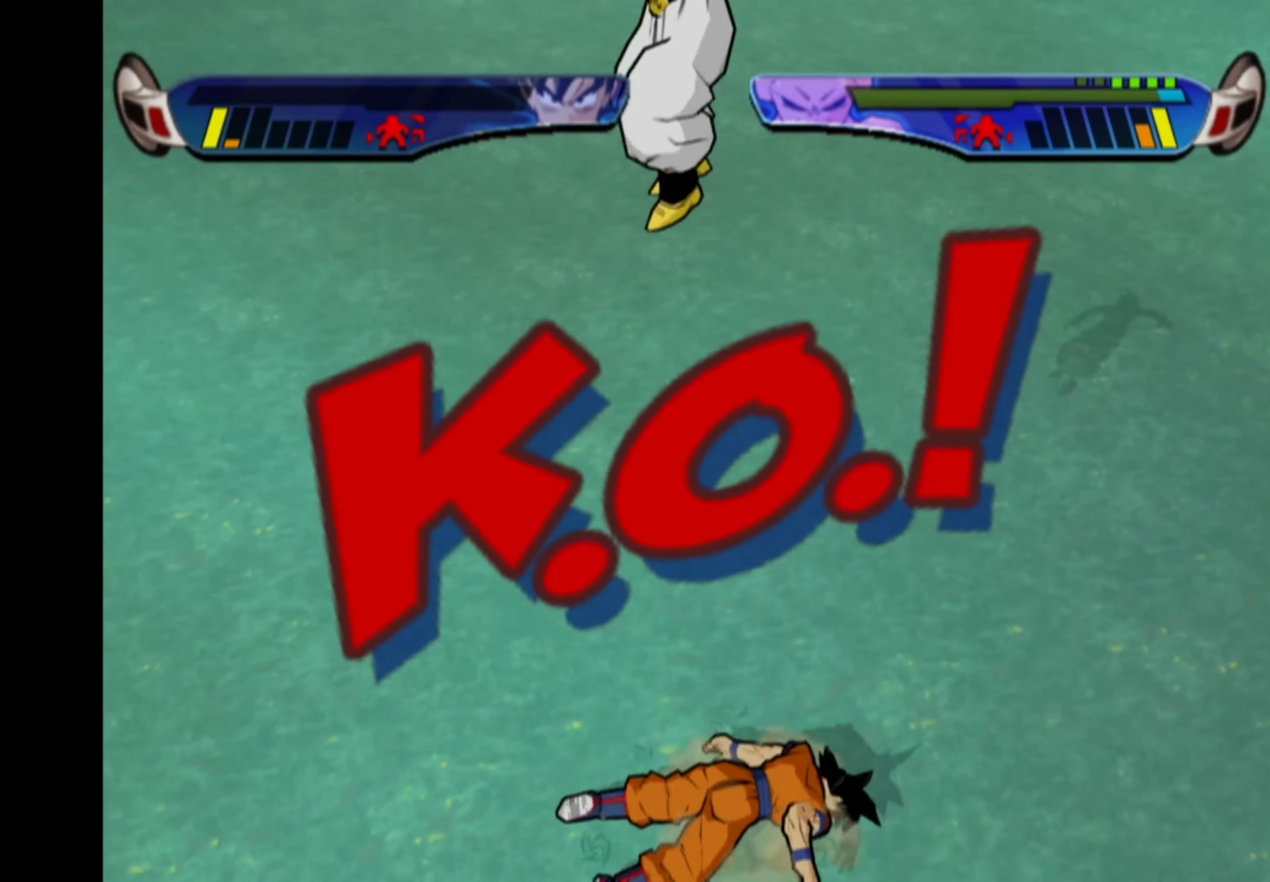
{"buttons": [], "left_stick": "center", "right_stick": "center", "events": []}